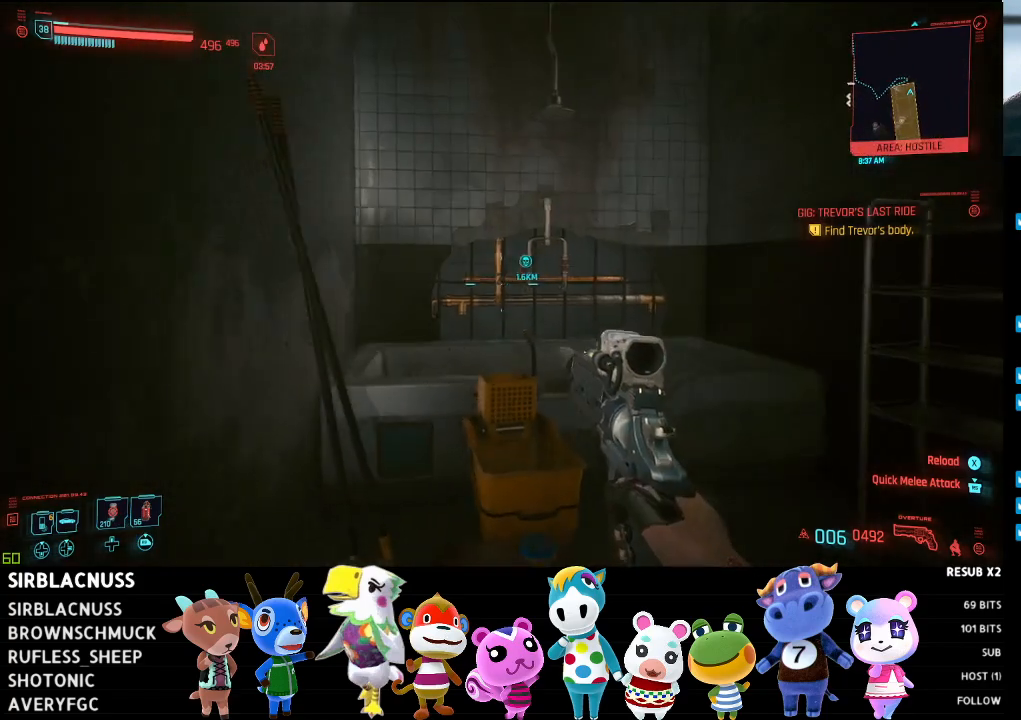
Gameplay with a controller (Xbox layout); each line is a JSON object with the inputs held at the frame after it. "events" lists button and stick changes between this image and that frame as [ms after this image, input, new state], when the widget could be followed in between.
{"buttons": [], "left_stick": "up-right", "right_stick": "down-right", "events": [[67, "right_stick", "down"], [233, "right_stick", "down-right"]]}
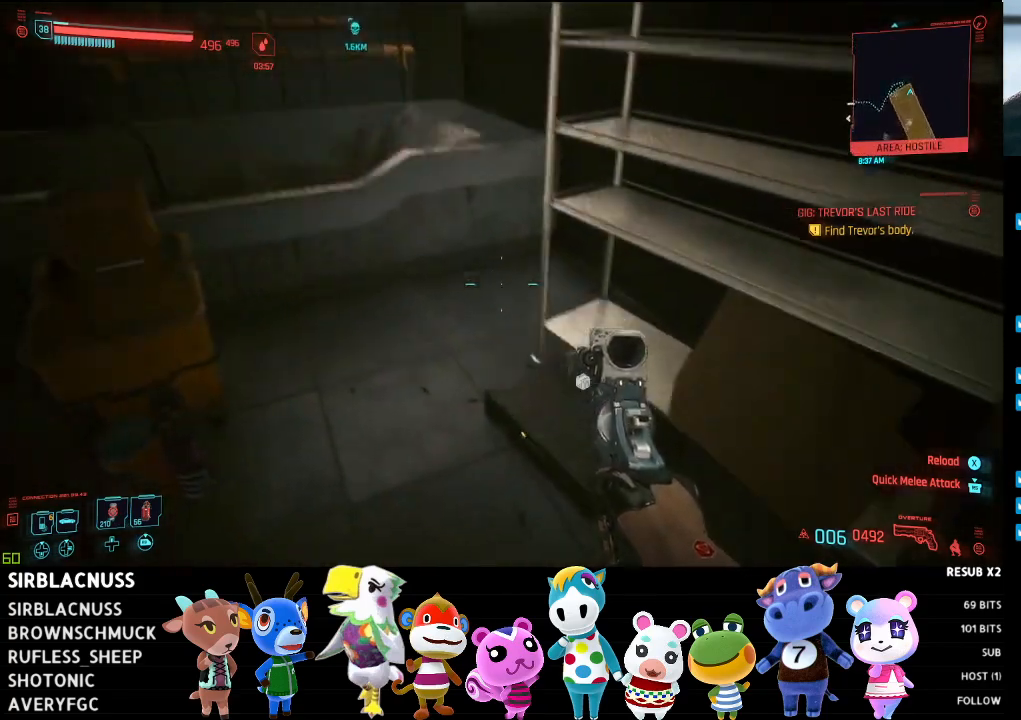
{"buttons": [], "left_stick": "center", "right_stick": "down-right", "events": [[17, "right_stick", "down"], [67, "left_stick", "center"], [117, "right_stick", "center"], [450, "right_stick", "down-right"]]}
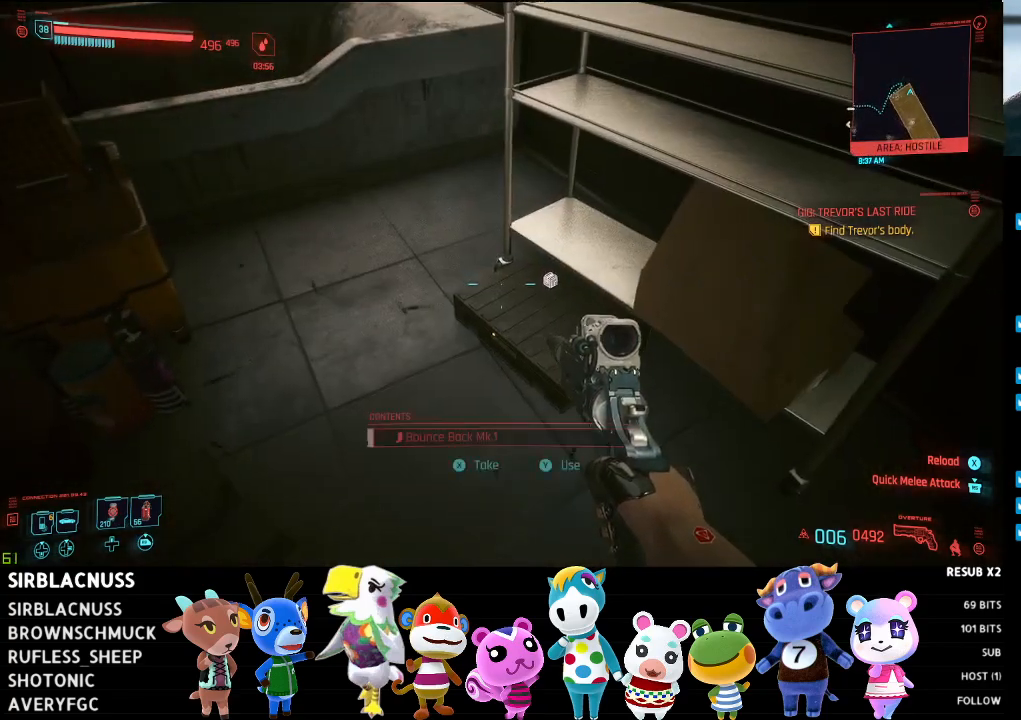
{"buttons": ["X"], "left_stick": "center", "right_stick": "center", "events": [[100, "right_stick", "center"], [450, "X", "down"]]}
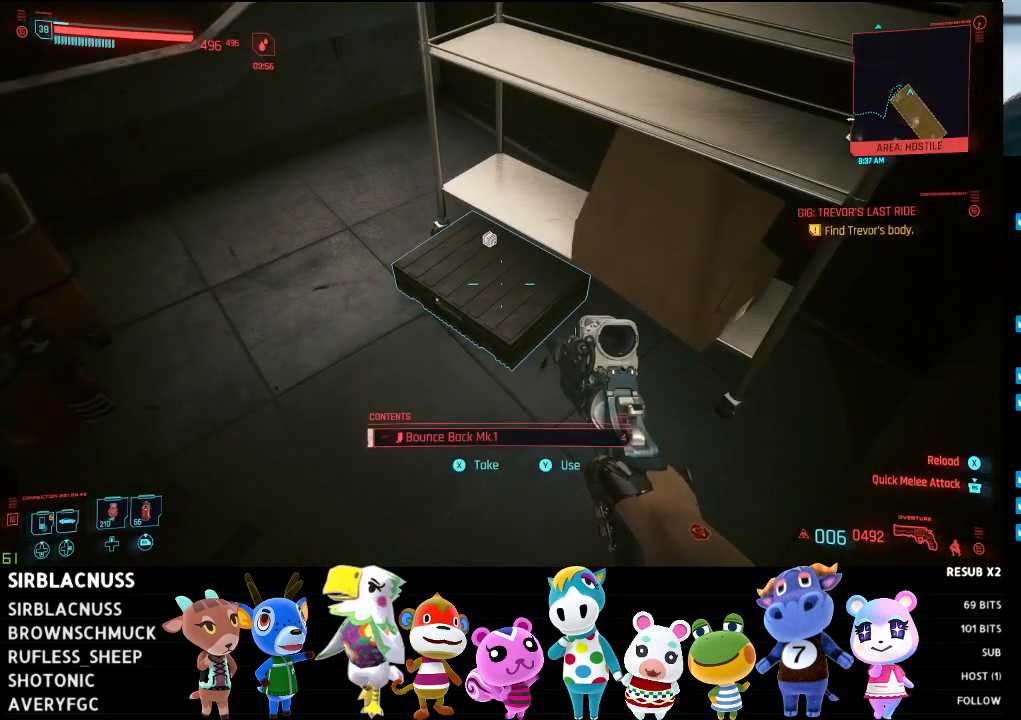
{"buttons": [], "left_stick": "down-left", "right_stick": "left", "events": [[33, "X", "up"], [233, "left_stick", "left"], [283, "right_stick", "left"], [300, "left_stick", "down-left"]]}
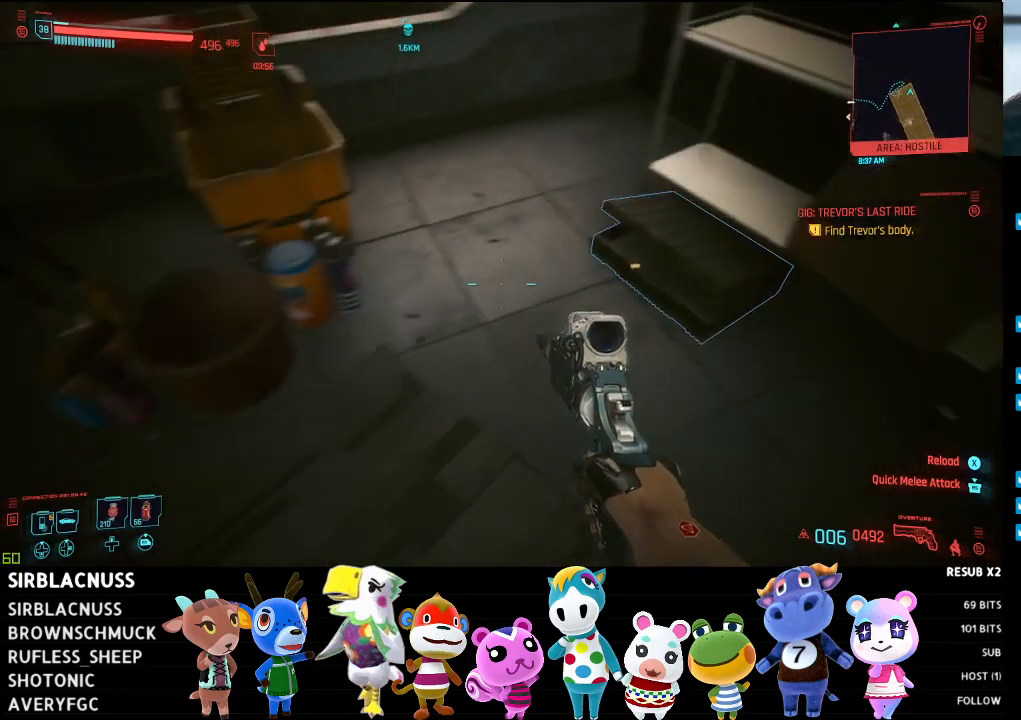
{"buttons": [], "left_stick": "left", "right_stick": "up-left", "events": [[33, "right_stick", "up-left"], [367, "left_stick", "left"]]}
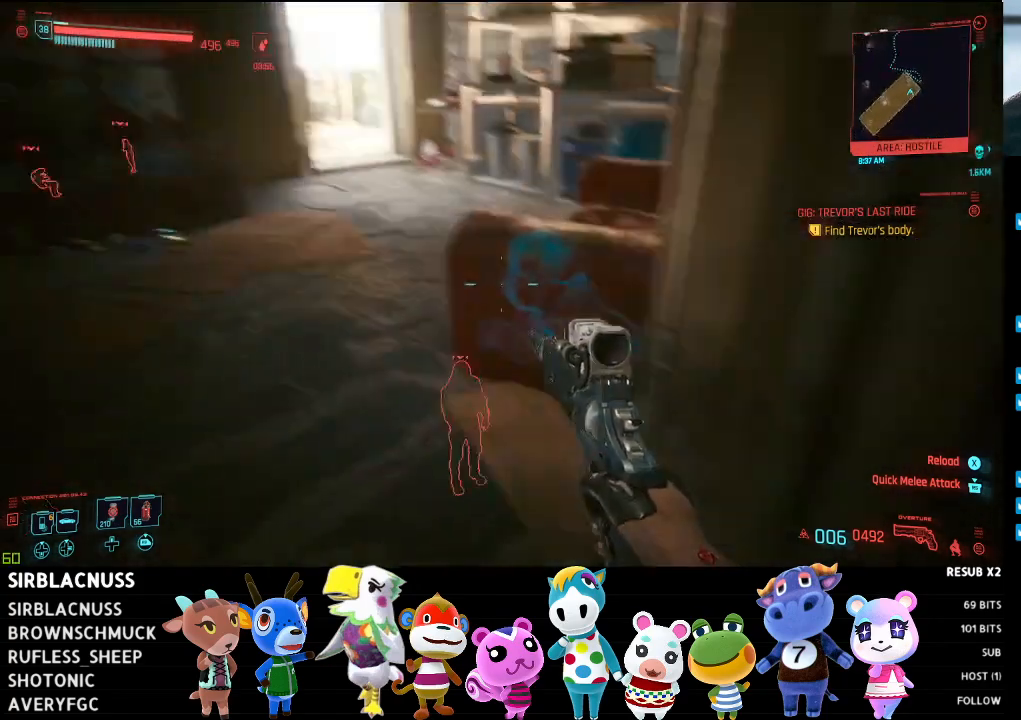
{"buttons": [], "left_stick": "up", "right_stick": "center", "events": [[67, "left_stick", "up-left"], [100, "right_stick", "center"], [267, "left_stick", "up"]]}
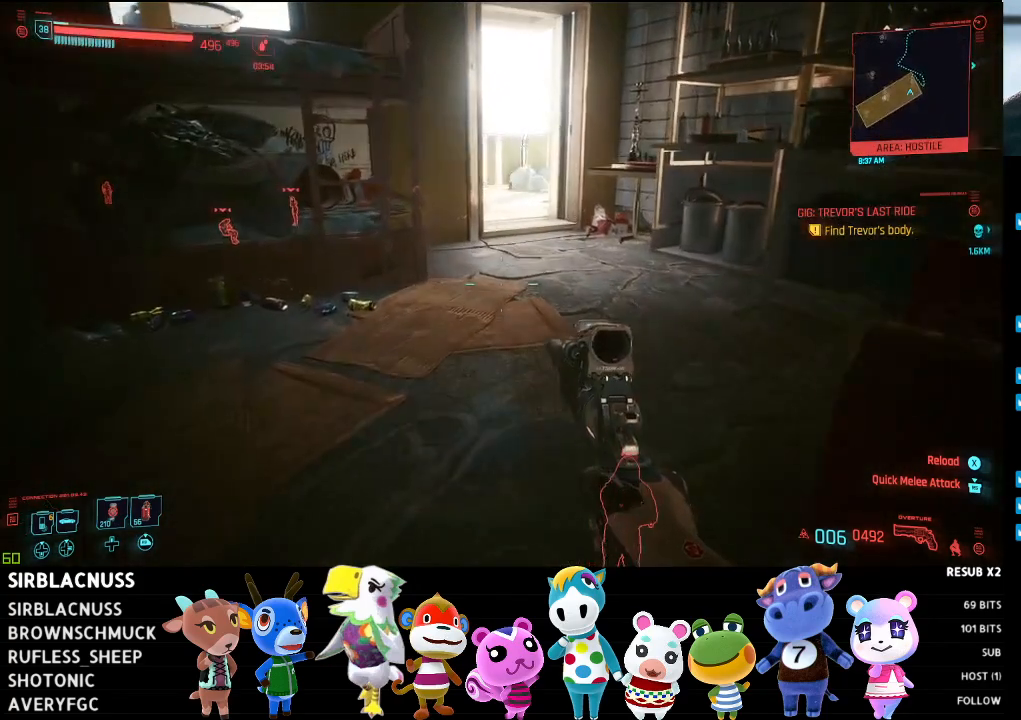
{"buttons": [], "left_stick": "up", "right_stick": "center", "events": [[133, "right_stick", "down-right"], [483, "right_stick", "center"]]}
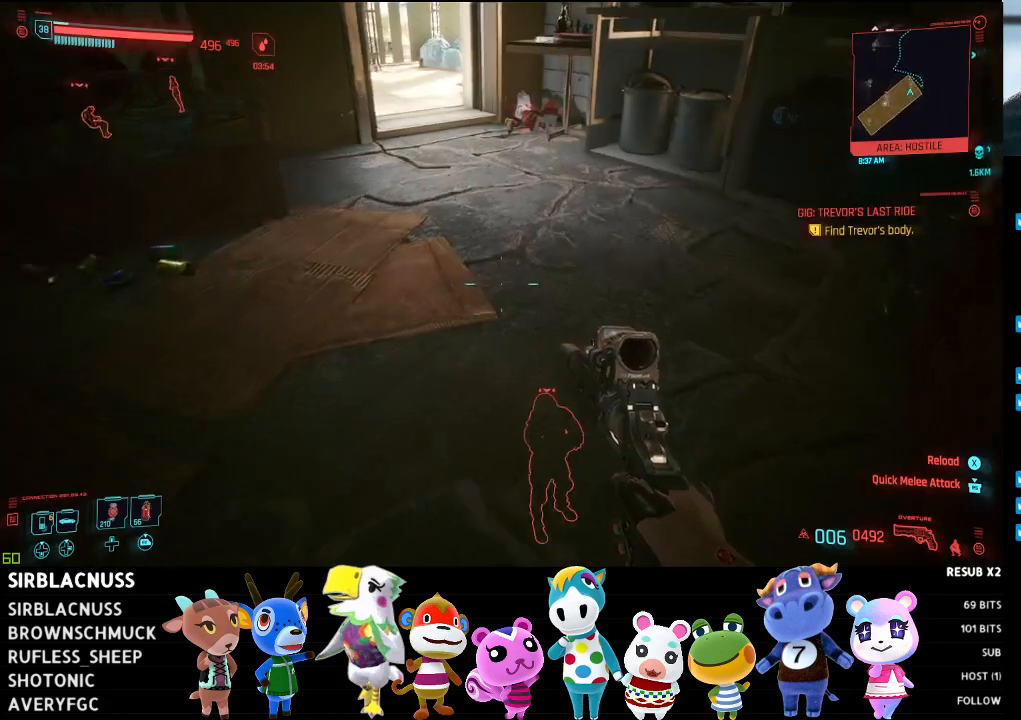
{"buttons": [], "left_stick": "up", "right_stick": "up-left", "events": [[350, "right_stick", "up-left"]]}
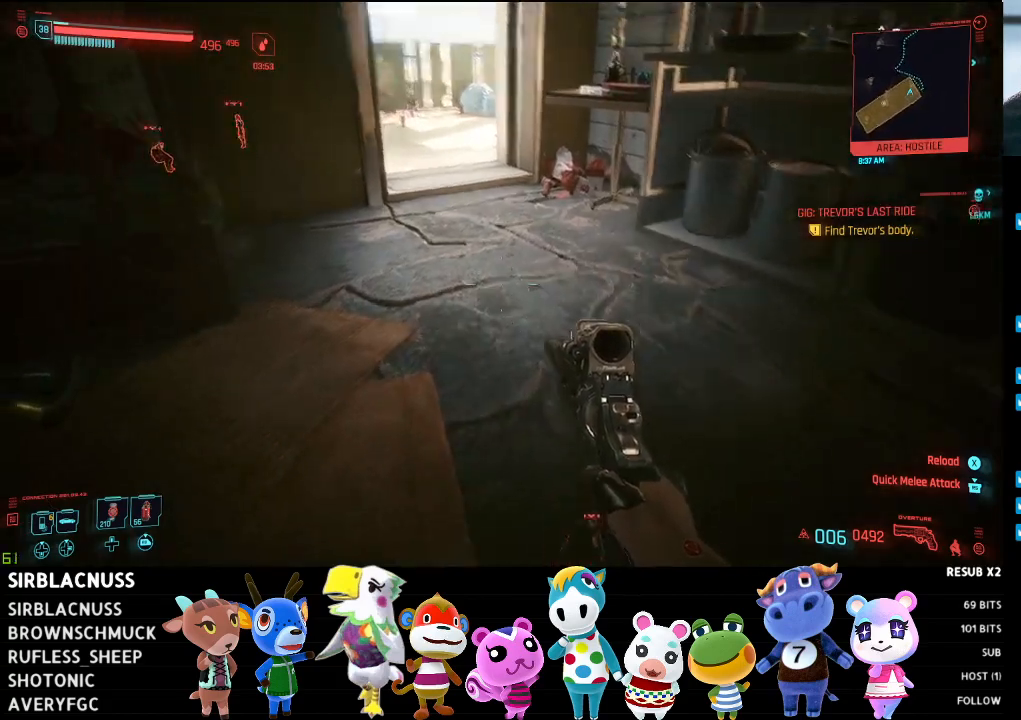
{"buttons": [], "left_stick": "up-right", "right_stick": "up-left", "events": [[117, "right_stick", "center"], [417, "left_stick", "up-right"], [450, "right_stick", "up-left"]]}
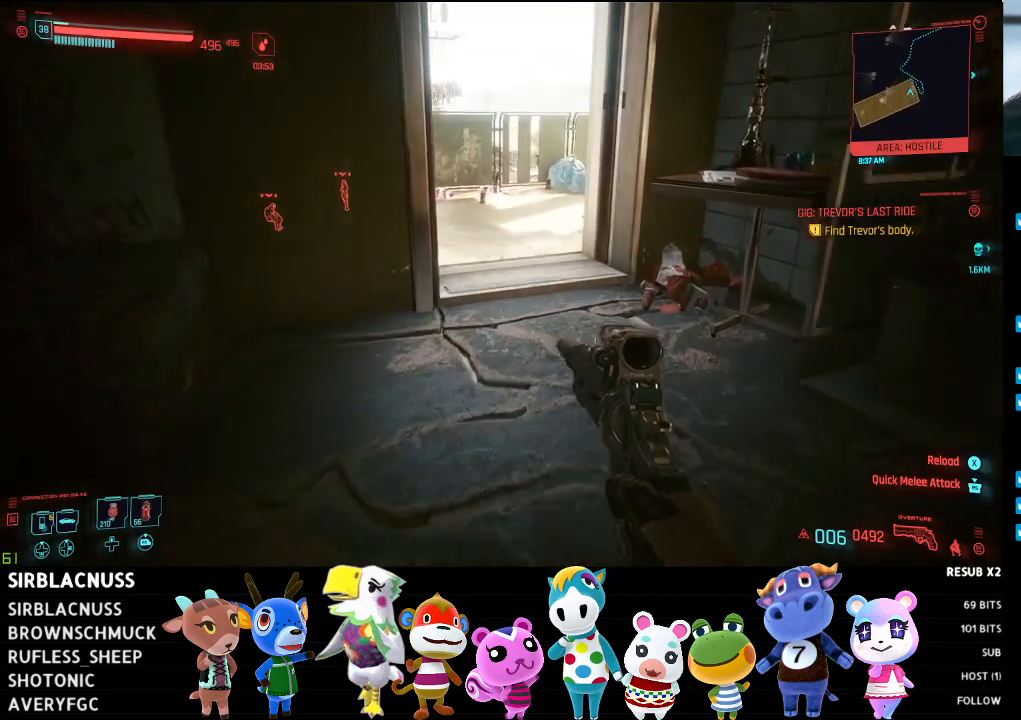
{"buttons": [], "left_stick": "up-right", "right_stick": "up-left", "events": []}
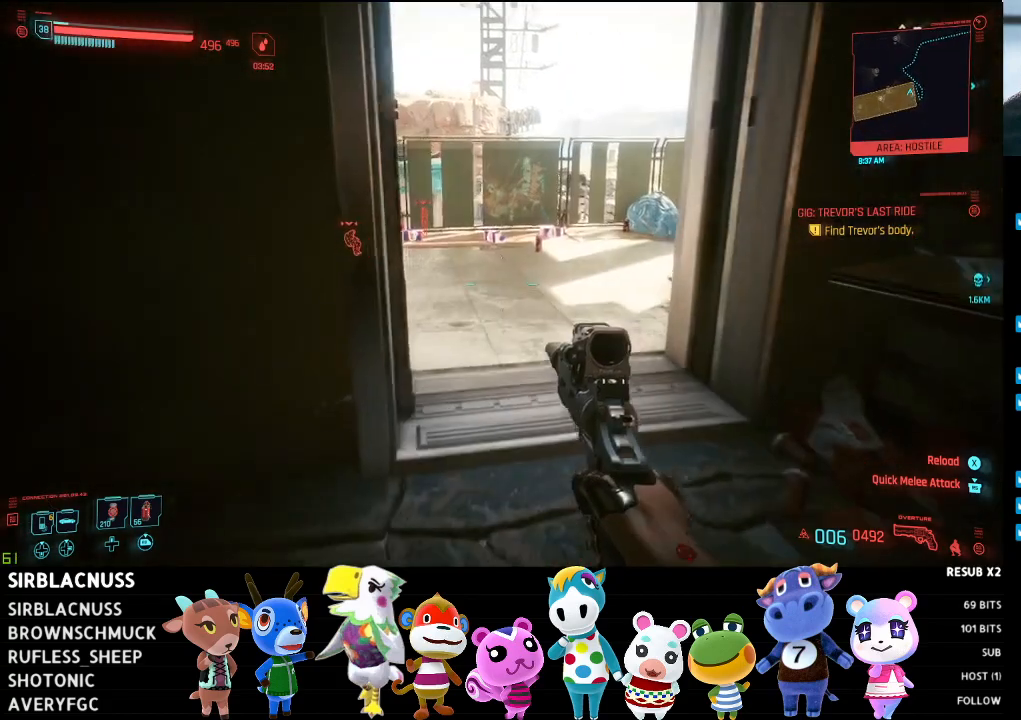
{"buttons": [], "left_stick": "up-right", "right_stick": "left", "events": [[133, "right_stick", "left"]]}
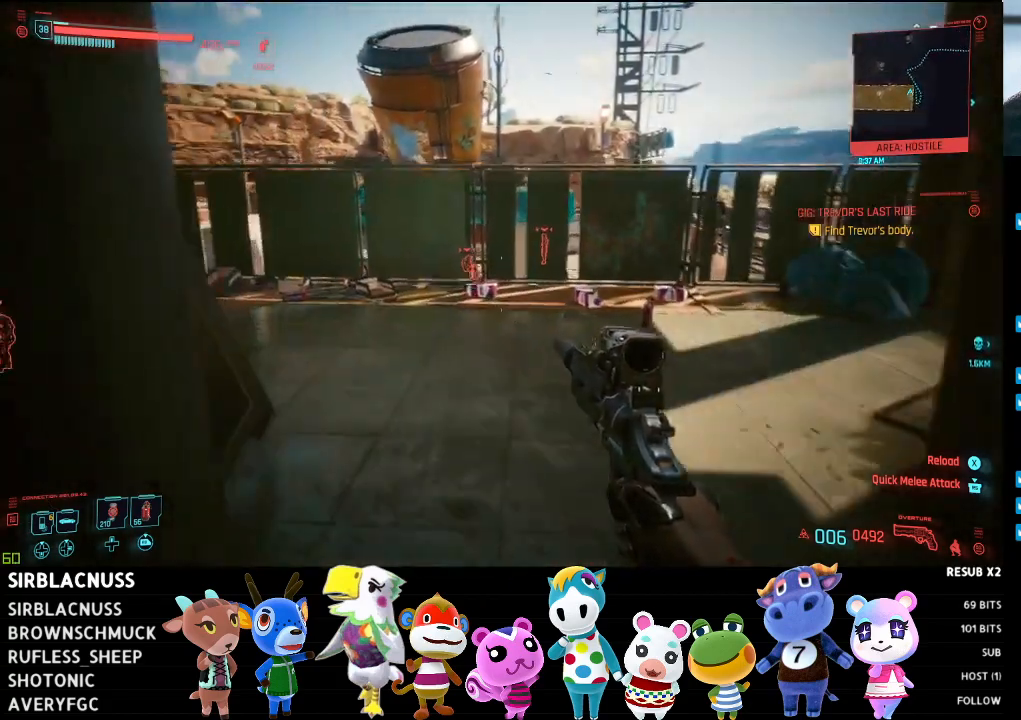
{"buttons": [], "left_stick": "up-right", "right_stick": "left", "events": []}
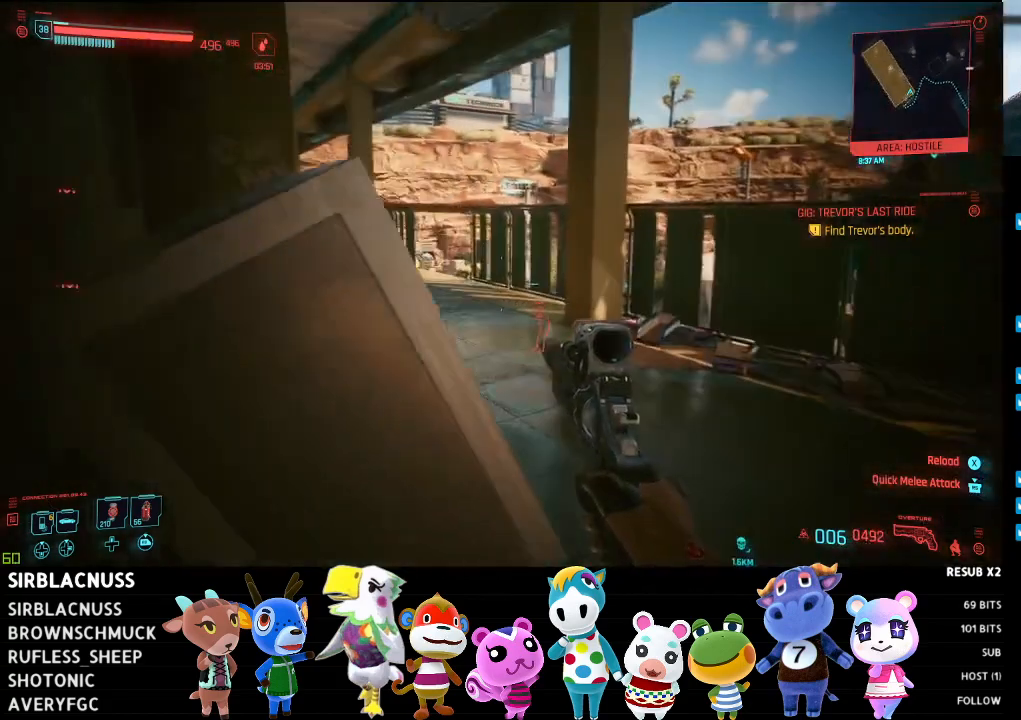
{"buttons": [], "left_stick": "up-right", "right_stick": "left", "events": []}
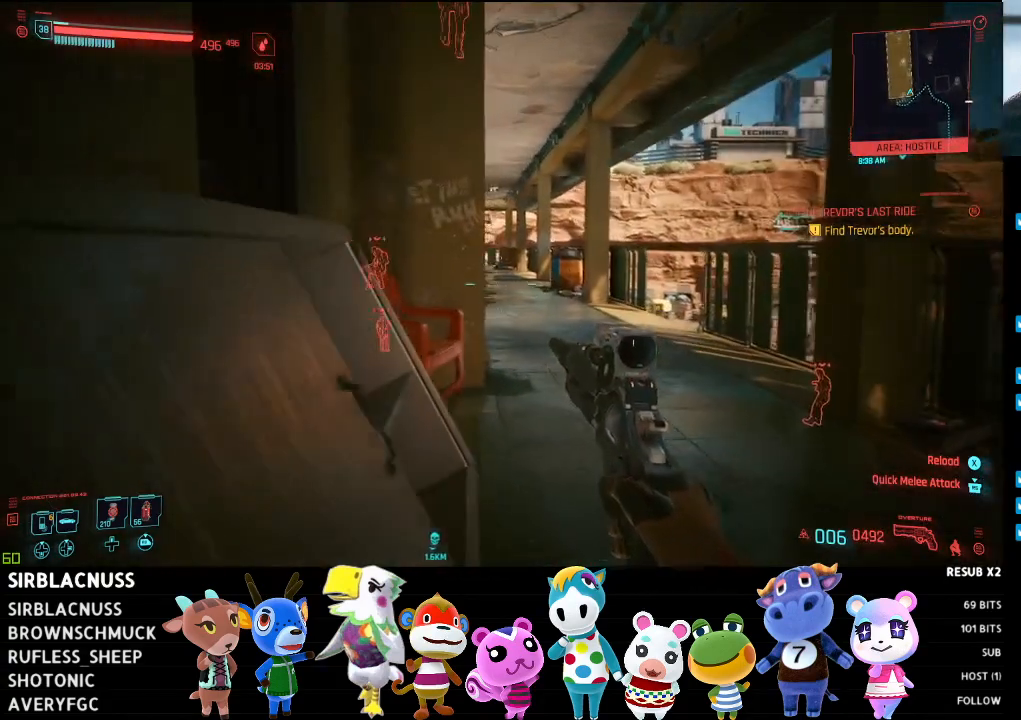
{"buttons": [], "left_stick": "up-right", "right_stick": "left", "events": []}
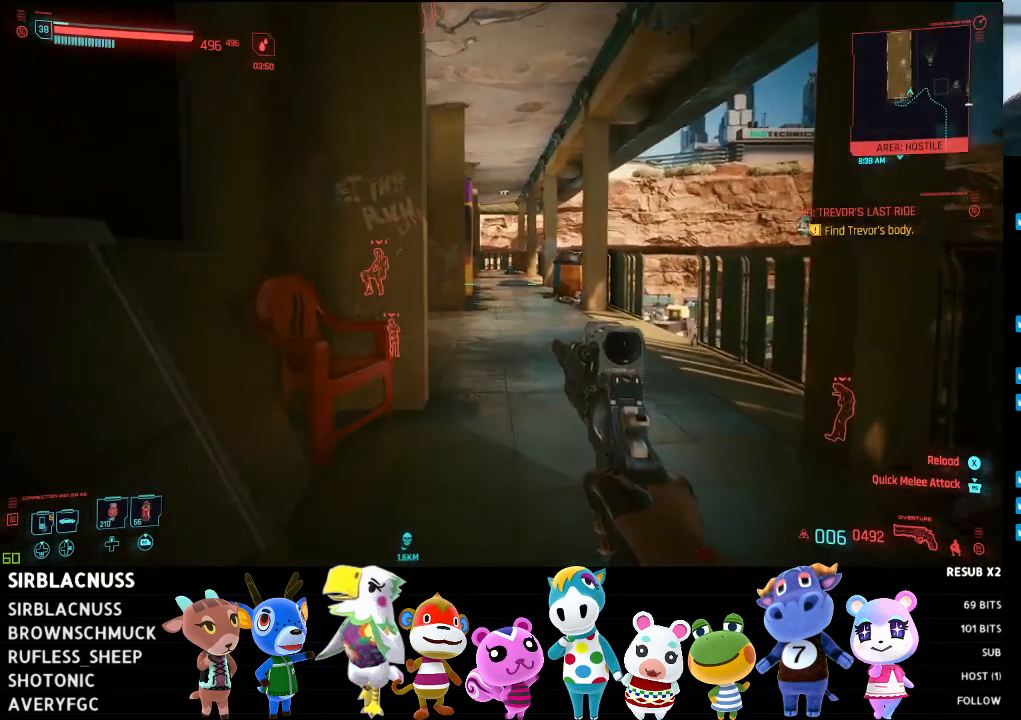
{"buttons": [], "left_stick": "up-right", "right_stick": "up-left", "events": [[117, "right_stick", "up-left"]]}
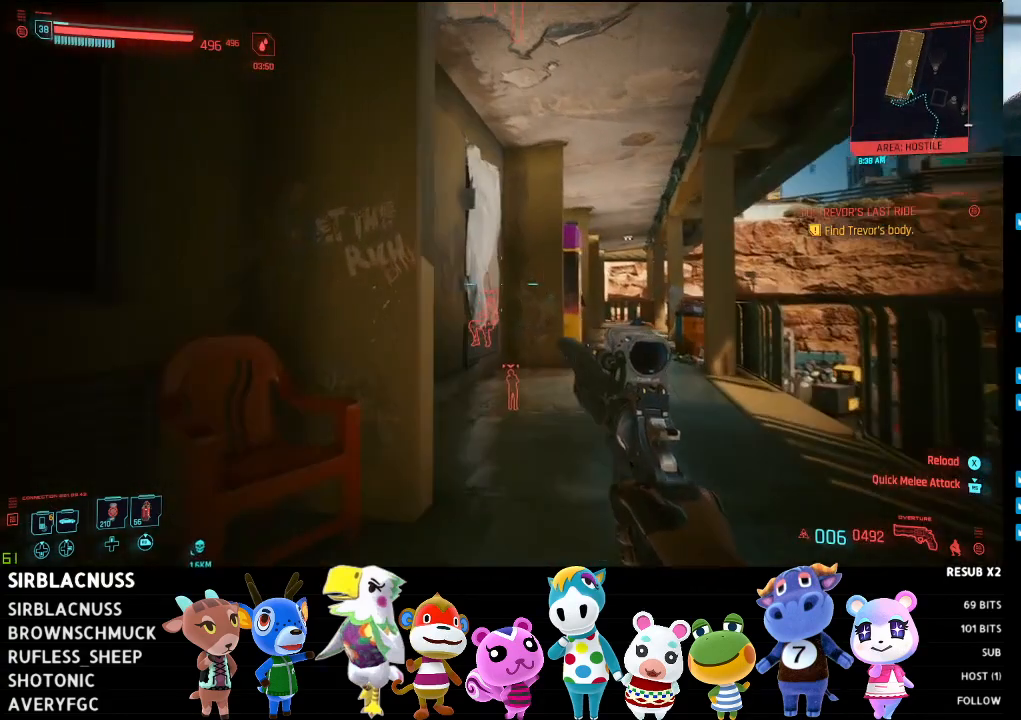
{"buttons": [], "left_stick": "up-right", "right_stick": "left", "events": [[217, "right_stick", "left"]]}
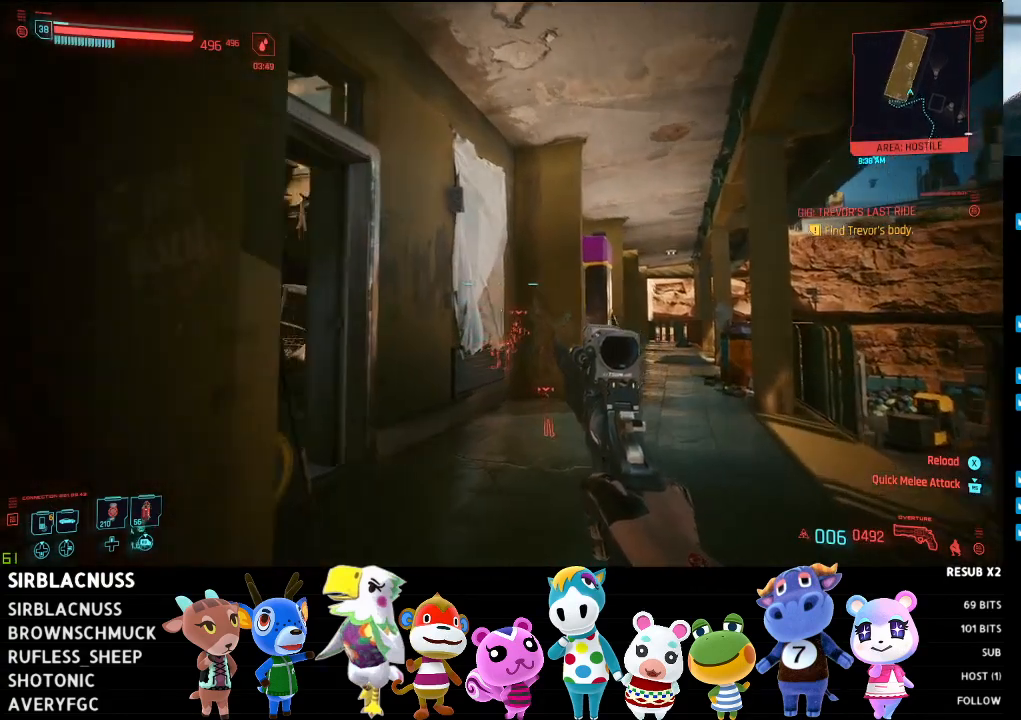
{"buttons": [], "left_stick": "up-right", "right_stick": "left", "events": []}
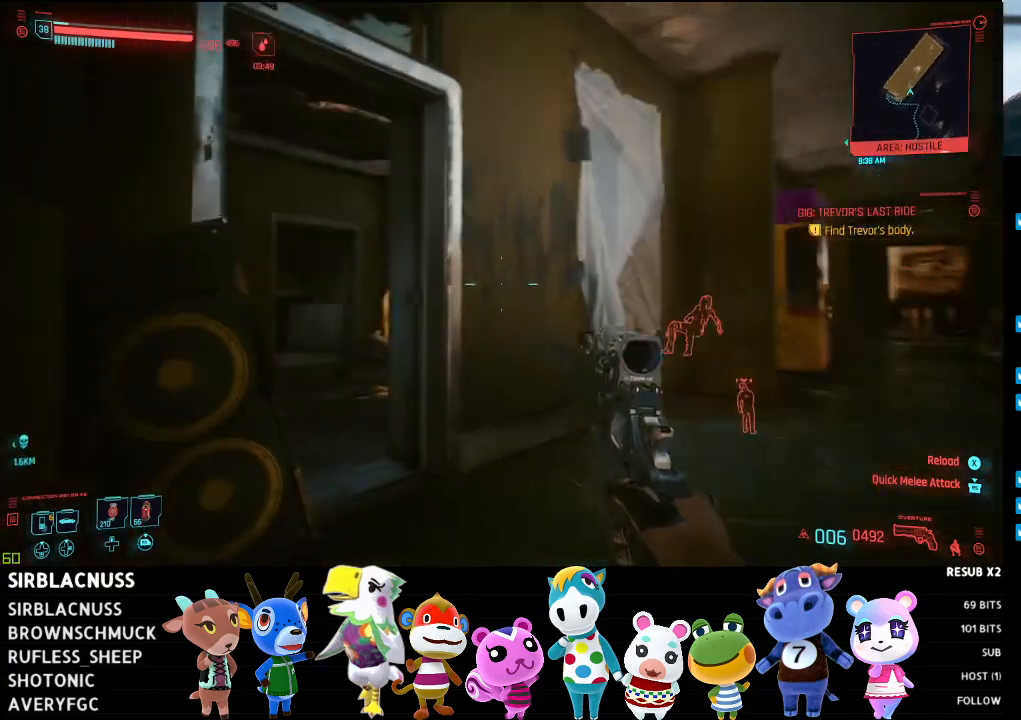
{"buttons": [], "left_stick": "up-right", "right_stick": "center", "events": [[233, "right_stick", "center"]]}
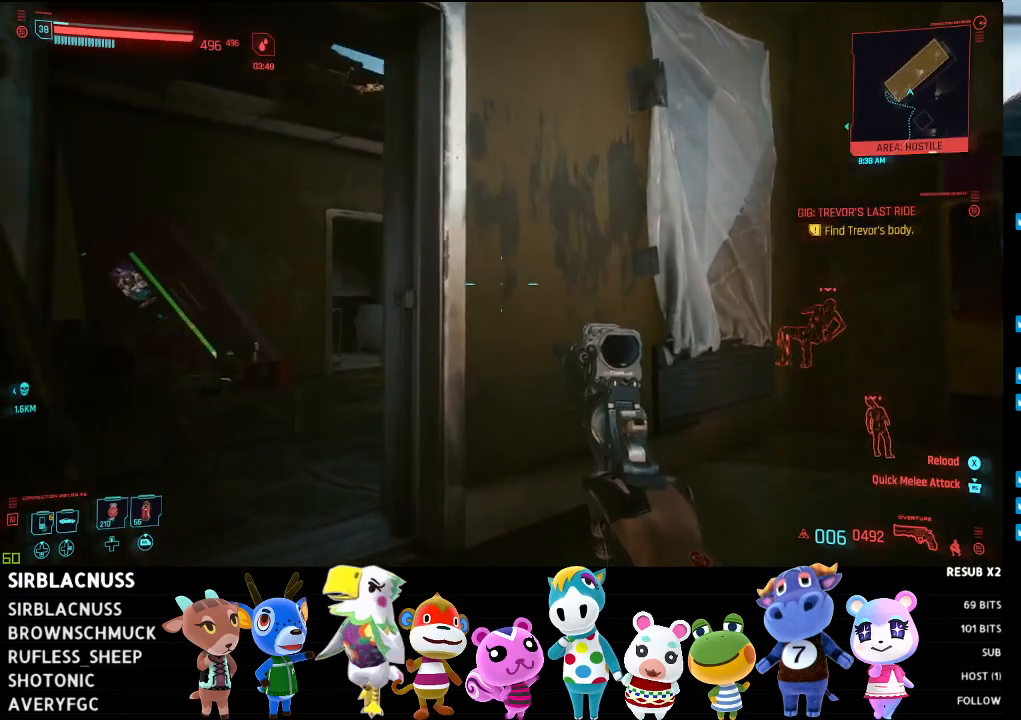
{"buttons": [], "left_stick": "up-right", "right_stick": "center", "events": []}
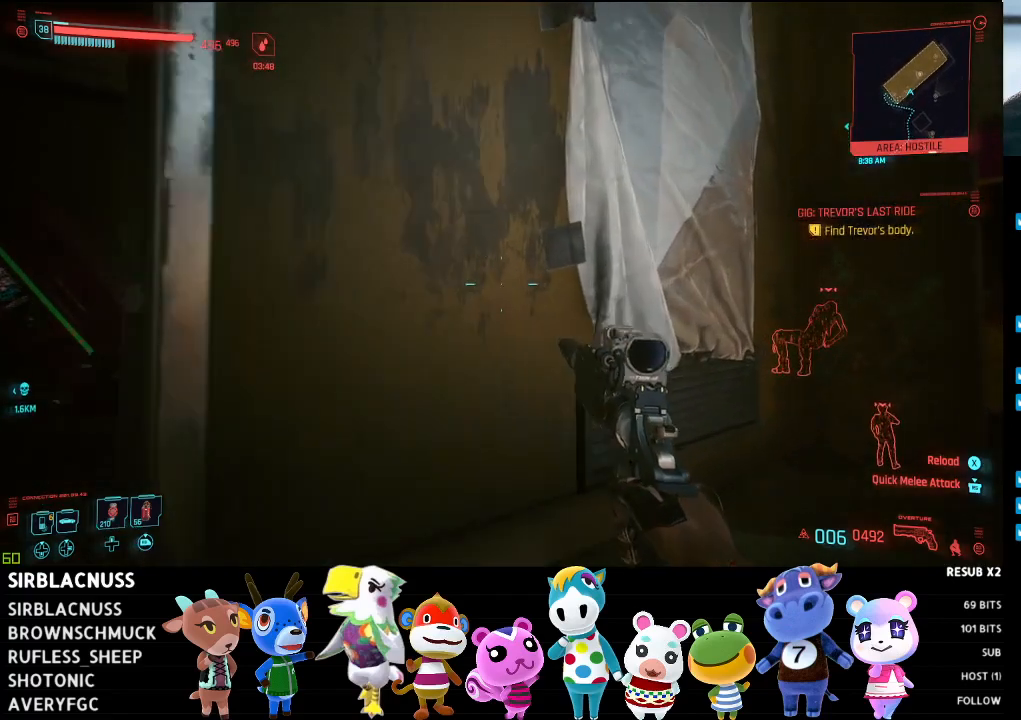
{"buttons": [], "left_stick": "up-right", "right_stick": "down-right", "events": [[300, "right_stick", "down-right"]]}
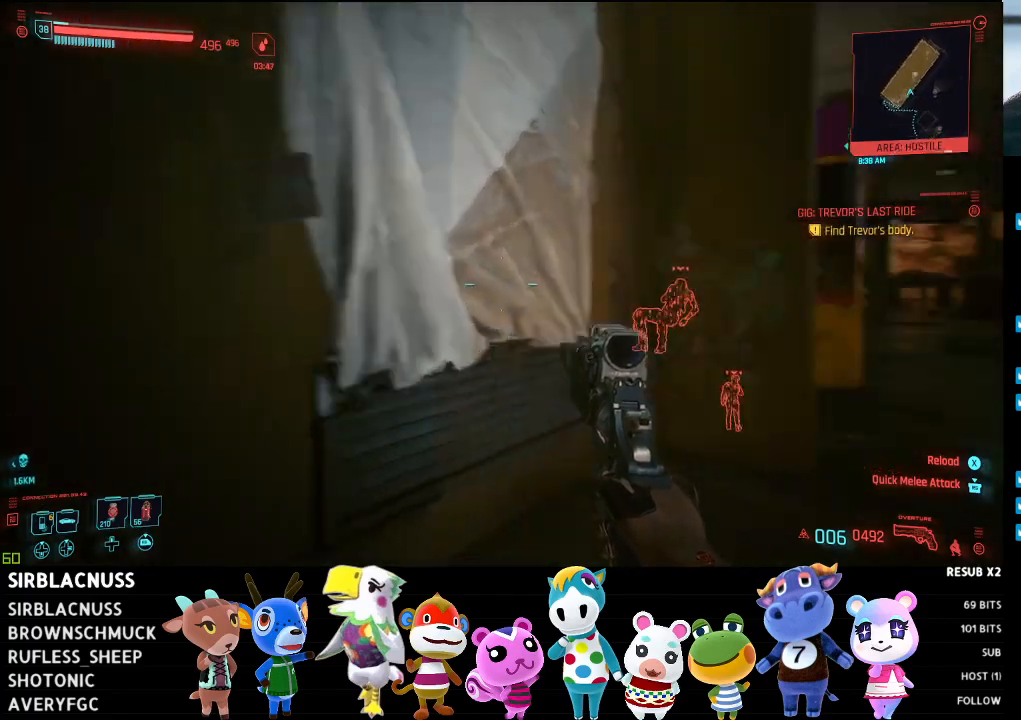
{"buttons": [], "left_stick": "up-right", "right_stick": "down-right", "events": [[150, "right_stick", "center"], [450, "right_stick", "down-right"]]}
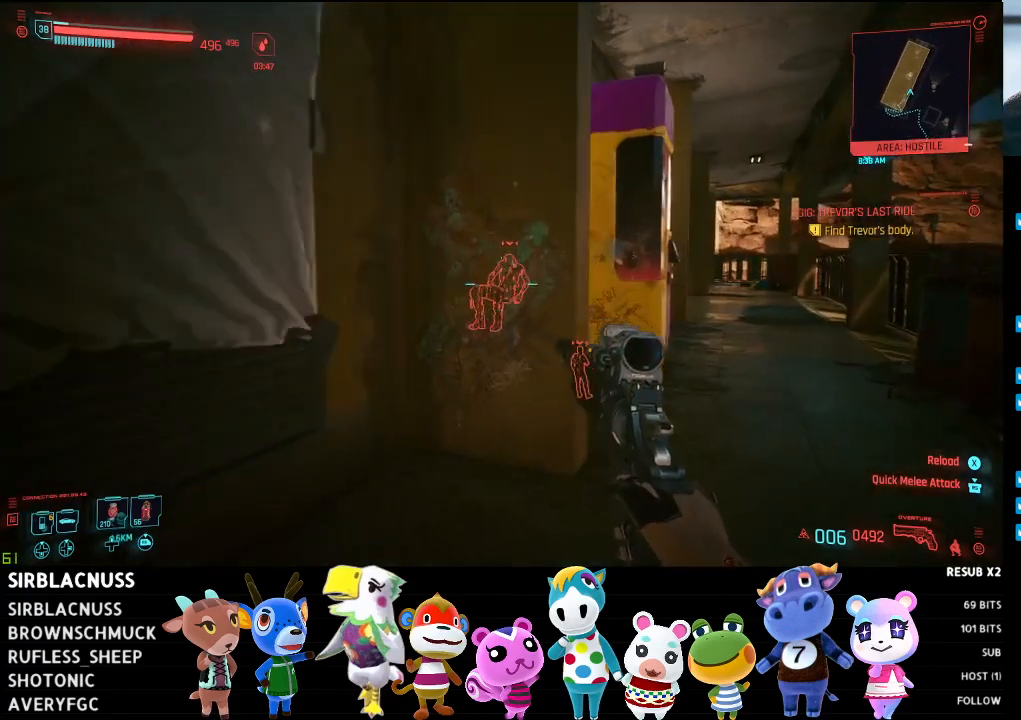
{"buttons": [], "left_stick": "up-right", "right_stick": "center", "events": [[217, "right_stick", "center"]]}
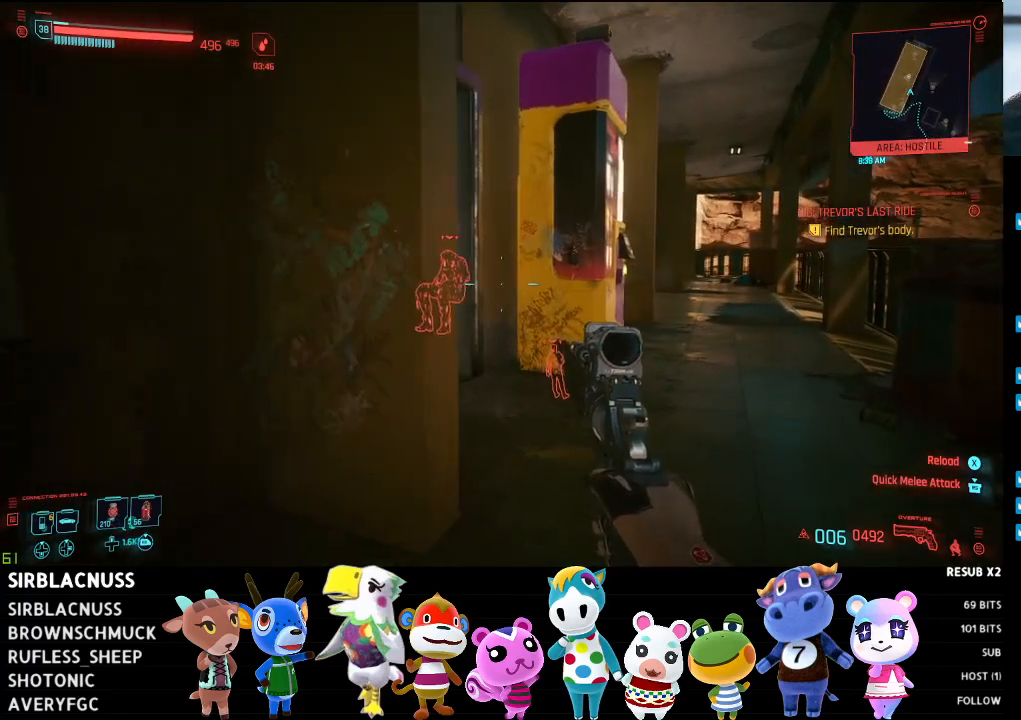
{"buttons": [], "left_stick": "up-right", "right_stick": "center", "events": []}
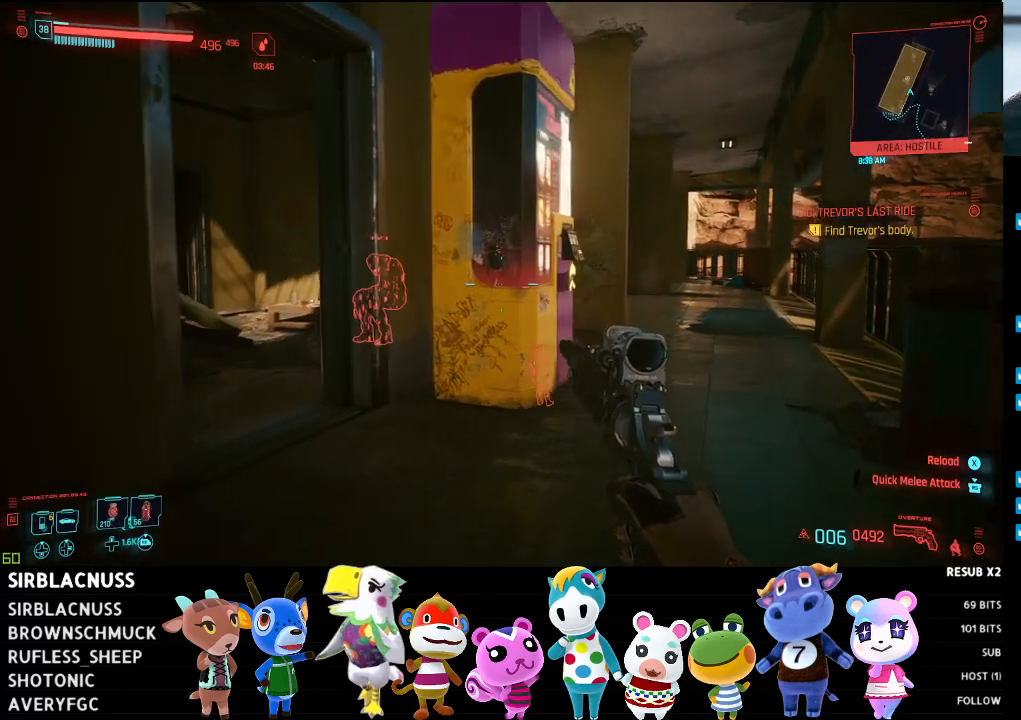
{"buttons": [], "left_stick": "up-right", "right_stick": "left", "events": [[133, "right_stick", "left"], [350, "right_stick", "center"], [433, "right_stick", "left"]]}
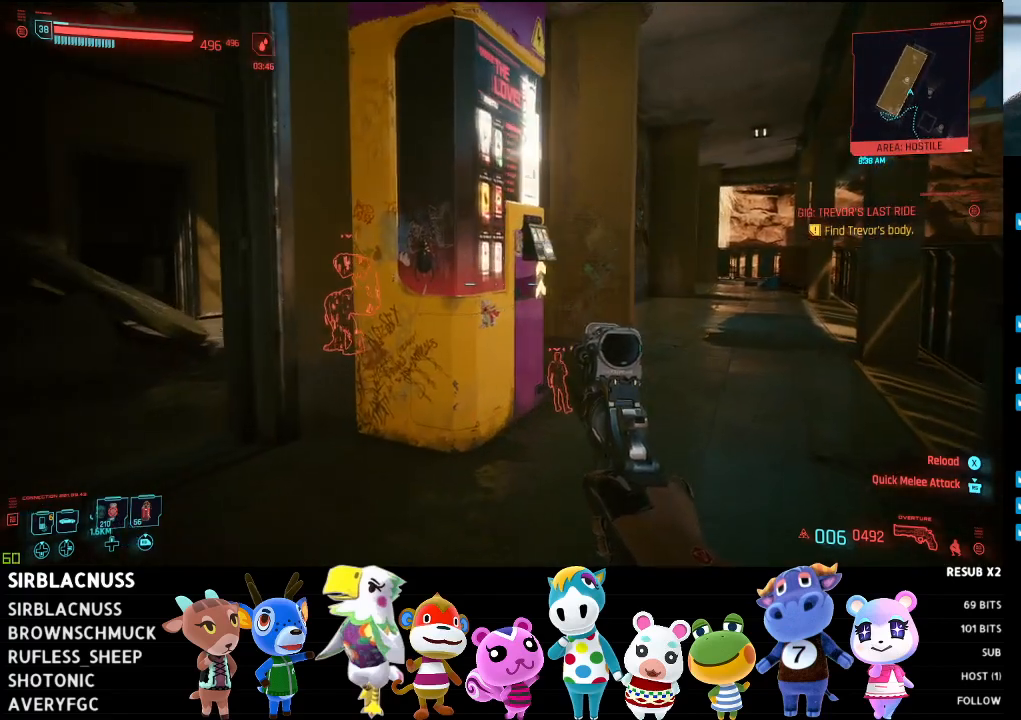
{"buttons": [], "left_stick": "up-right", "right_stick": "left", "events": []}
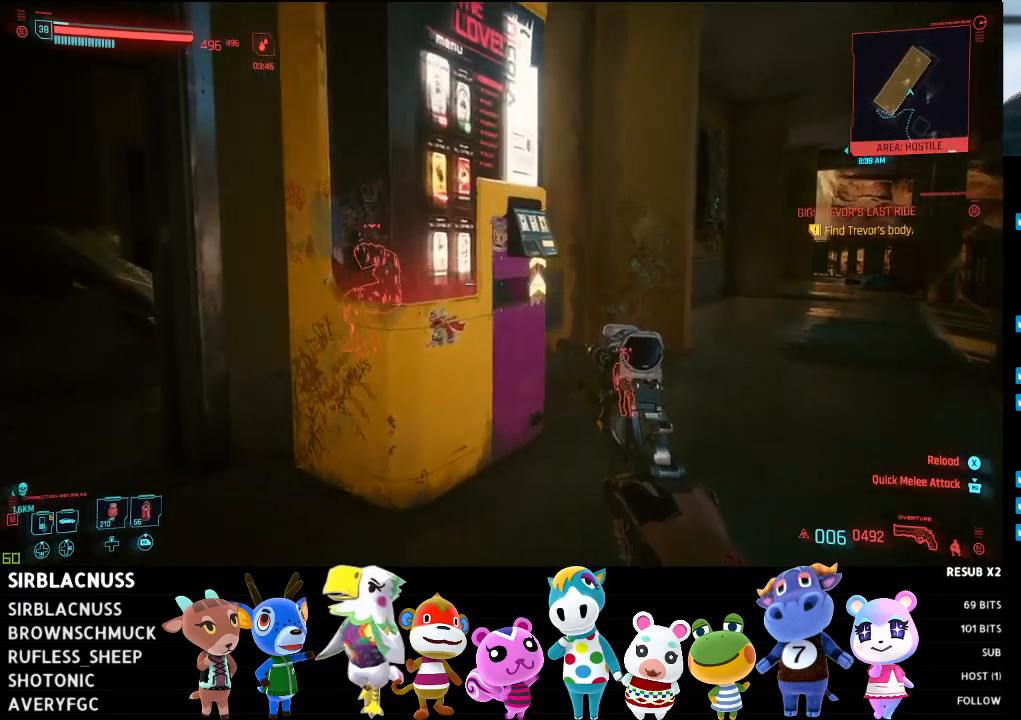
{"buttons": [], "left_stick": "up-right", "right_stick": "left", "events": []}
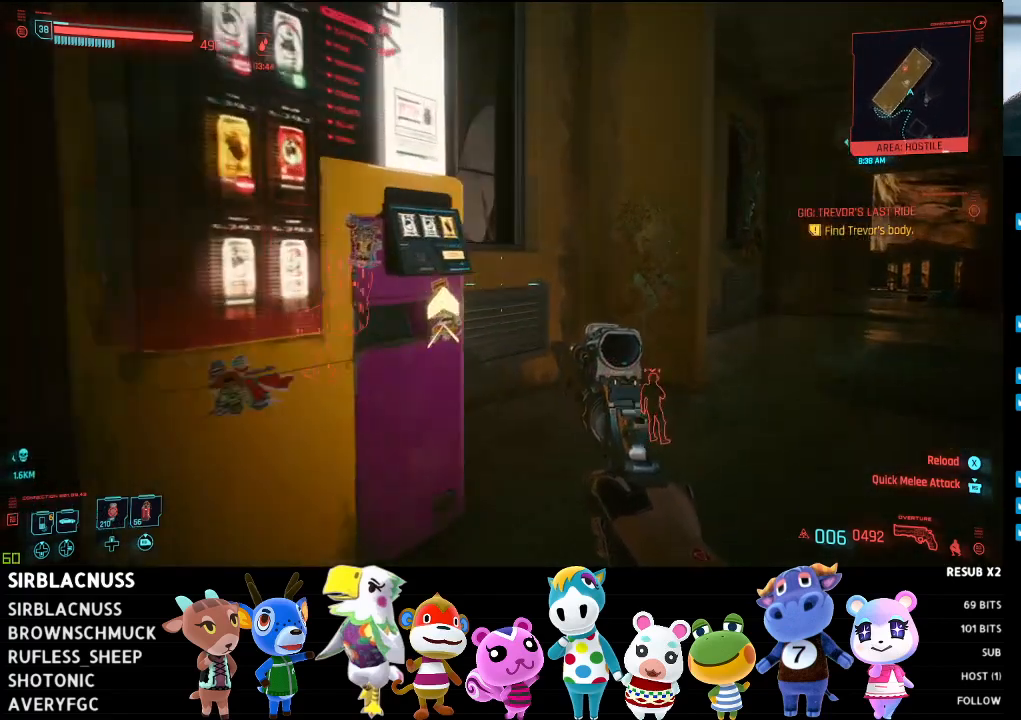
{"buttons": [], "left_stick": "up-right", "right_stick": "left", "events": []}
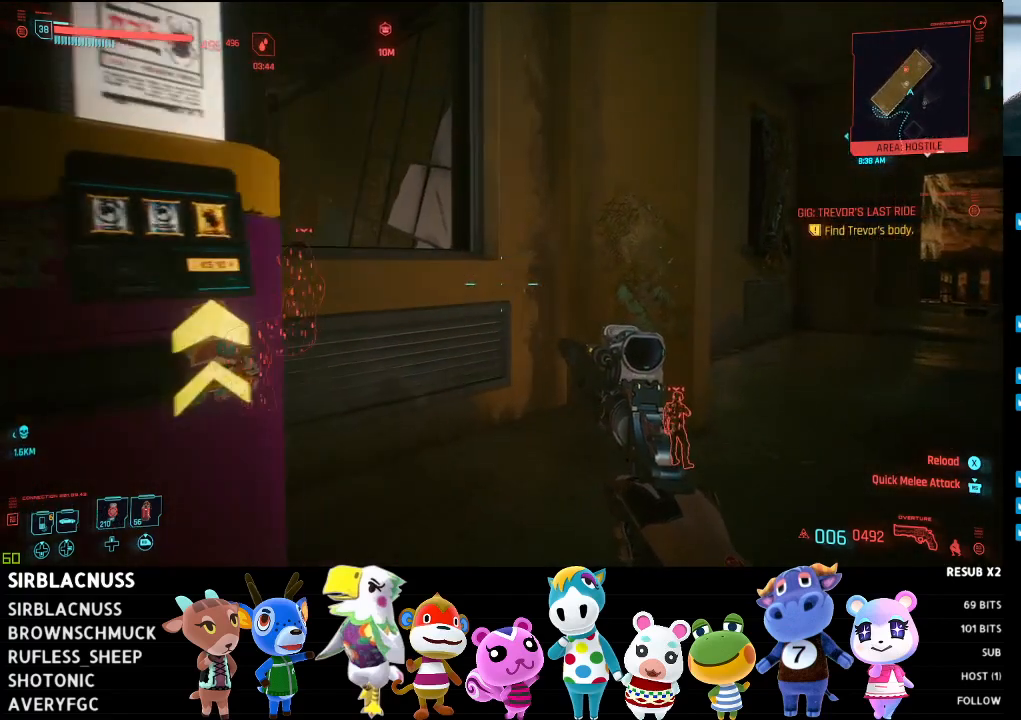
{"buttons": [], "left_stick": "up-right", "right_stick": "left", "events": []}
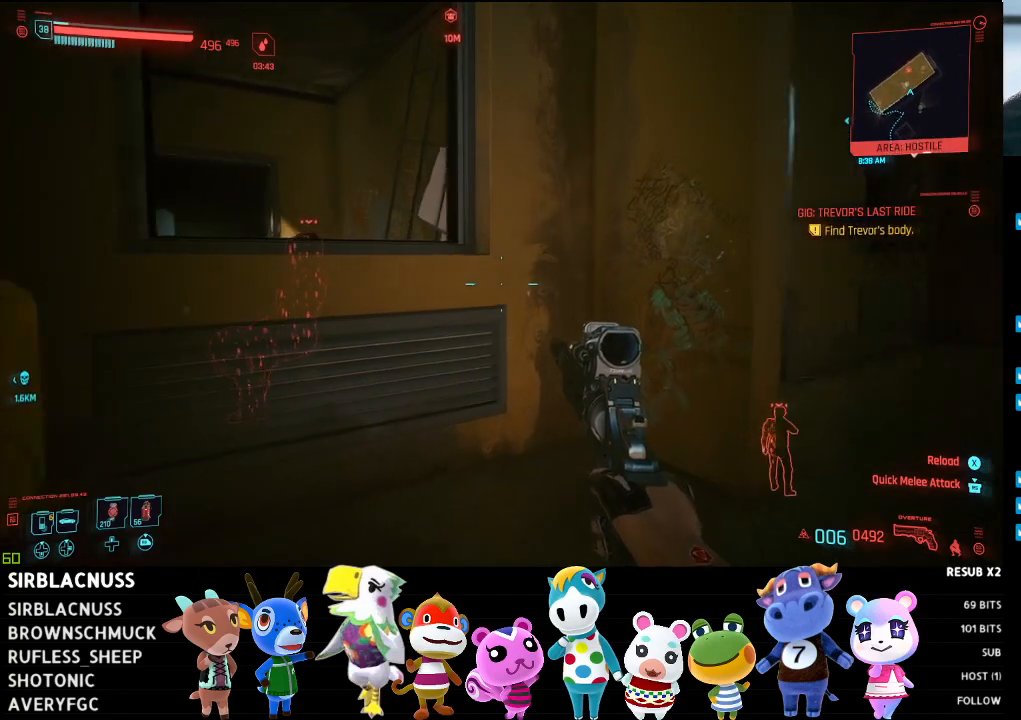
{"buttons": [], "left_stick": "up-right", "right_stick": "right", "events": [[250, "right_stick", "center"], [450, "right_stick", "right"]]}
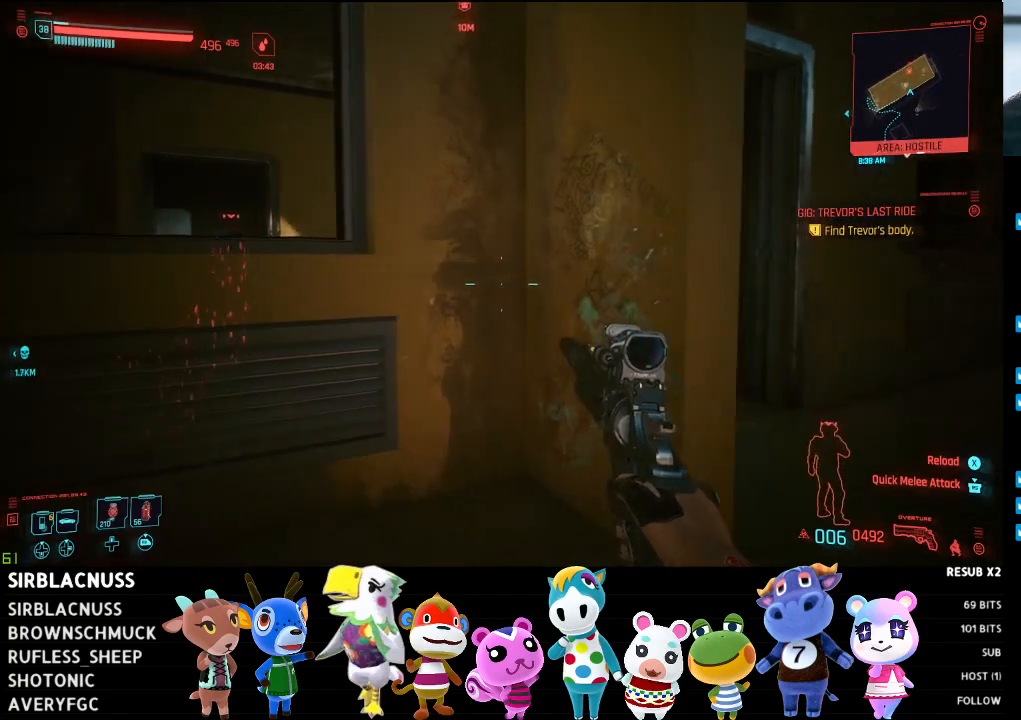
{"buttons": [], "left_stick": "up-right", "right_stick": "left", "events": [[267, "right_stick", "center"], [467, "right_stick", "left"]]}